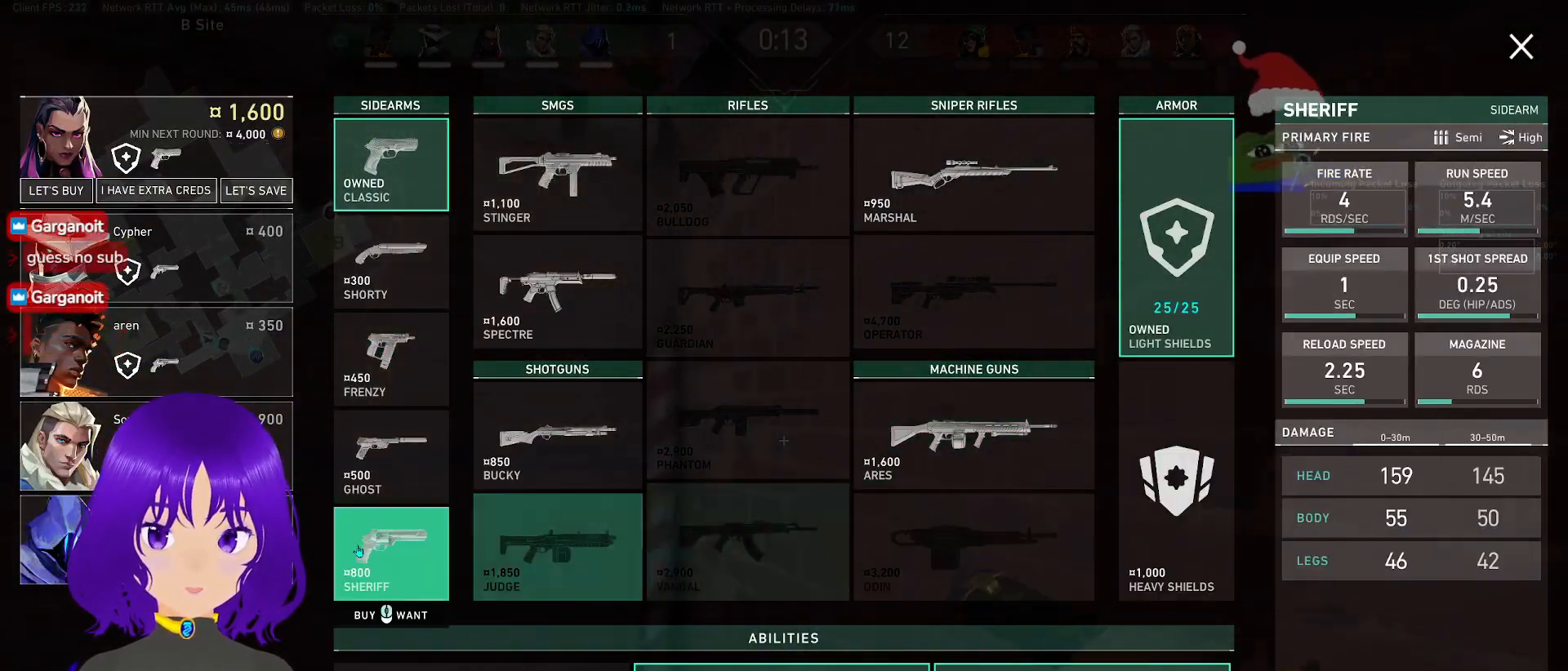
Gameplay with keyboard and mouse; each line is a JSON object with the keys and mouse buttons held at the frame after it. "events" lists presses ("down") and releases ("up") of "a", "c", "ctrl", "d", "e", "q", "s", "shift", "space", "tab", "w", "x", "z", "mouse_left", "mouse_wheel", "mouse_right", "mouse_mb4" and "mouse_mb5" between this image and that frame as [ms after this image, input, new state], when the widget could be followed in between. "mouse_left", "mouse_wheel", "mouse_right", "mouse_mb4", "mouse_mb5" = the "left", "wheel", "right", "mb4", "mb5" buttons of the "mouse" list. No other keys are recorded. "wheel" means that the mouse wheel is clicked or scrolled. Mouse movement is not recorded.
{"keys": ["d", "s"], "mouse": [], "events": [[450, "d", "down"]]}
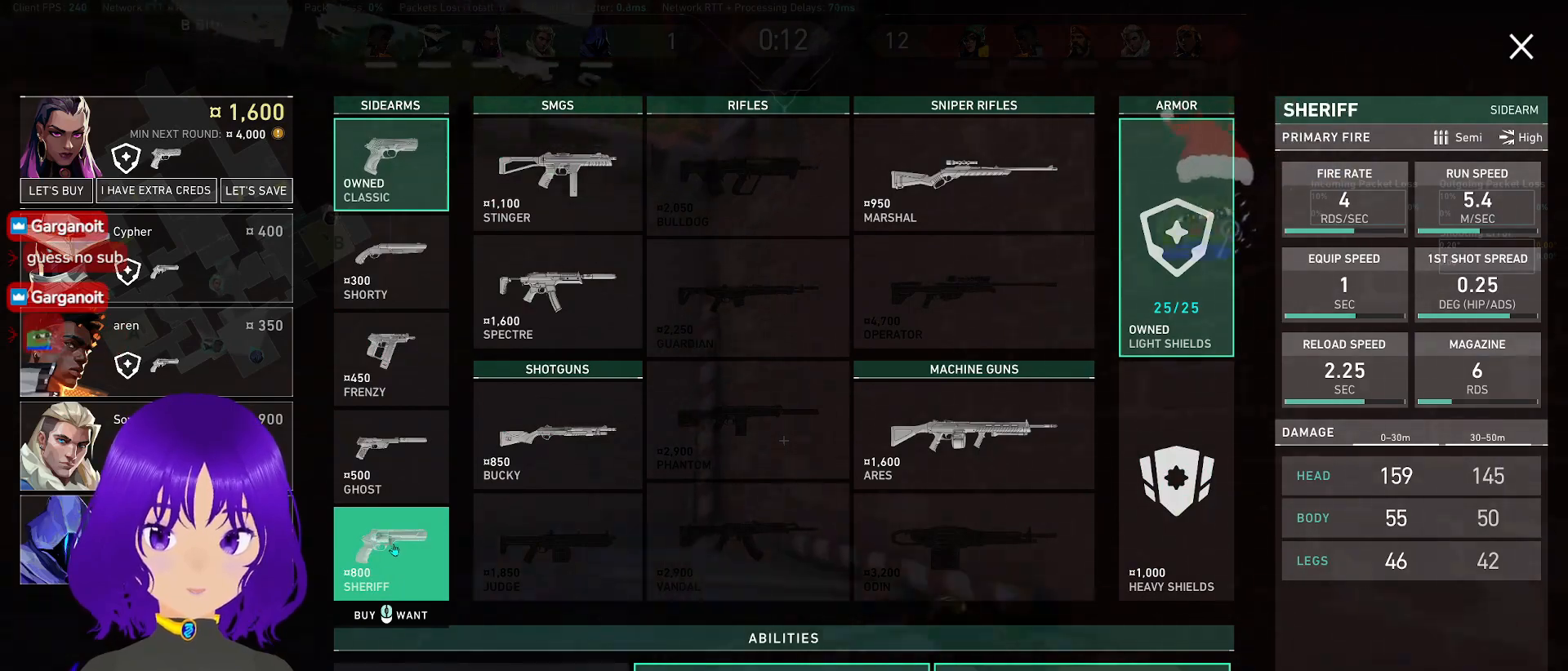
{"keys": ["d", "s"], "mouse": [], "events": []}
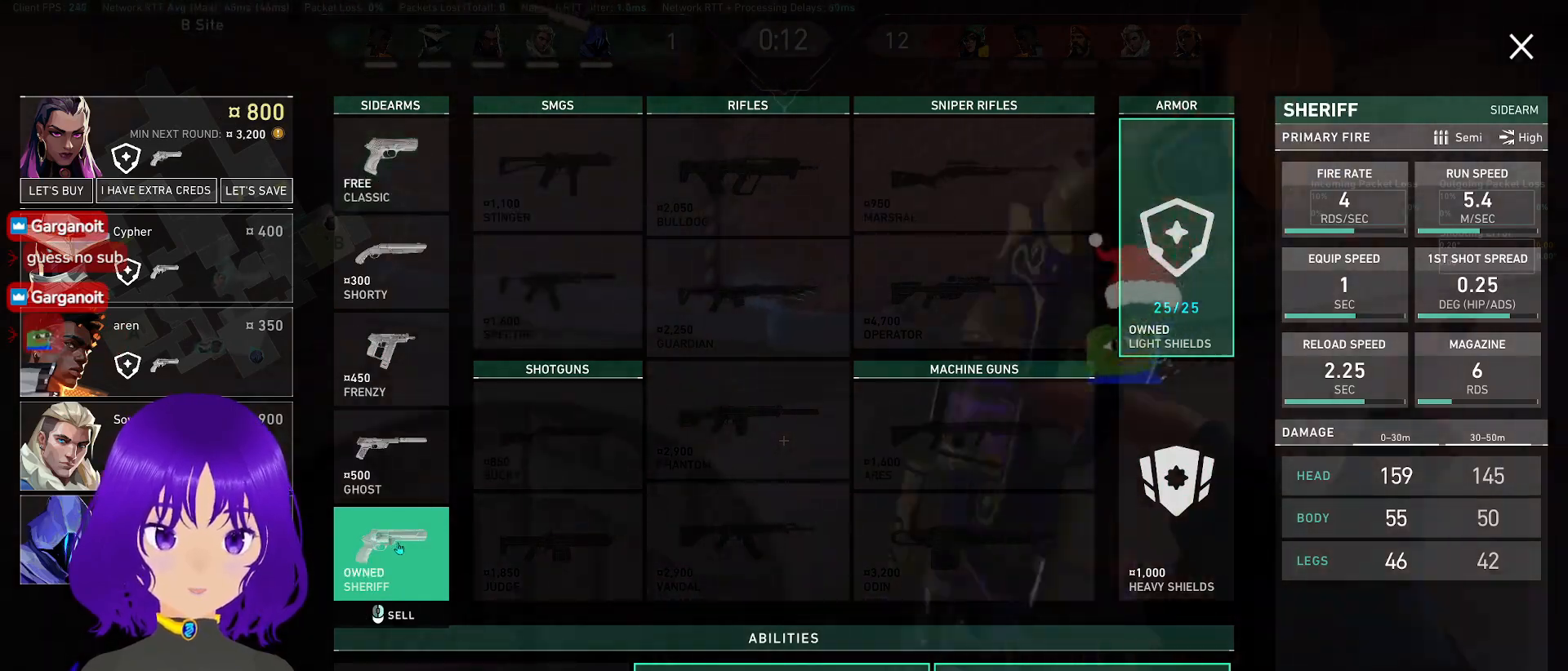
{"keys": ["d", "s"], "mouse": [], "events": []}
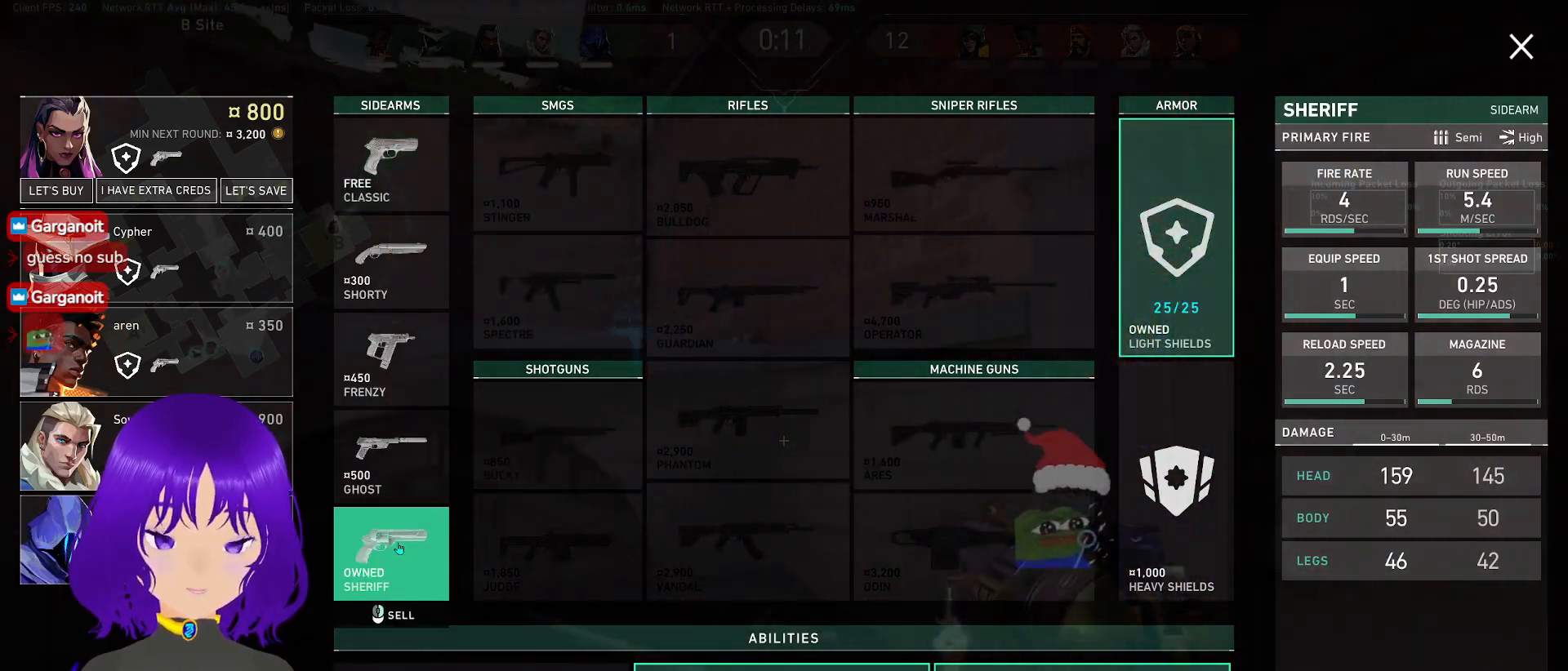
{"keys": ["s"], "mouse": [], "events": [[400, "d", "up"]]}
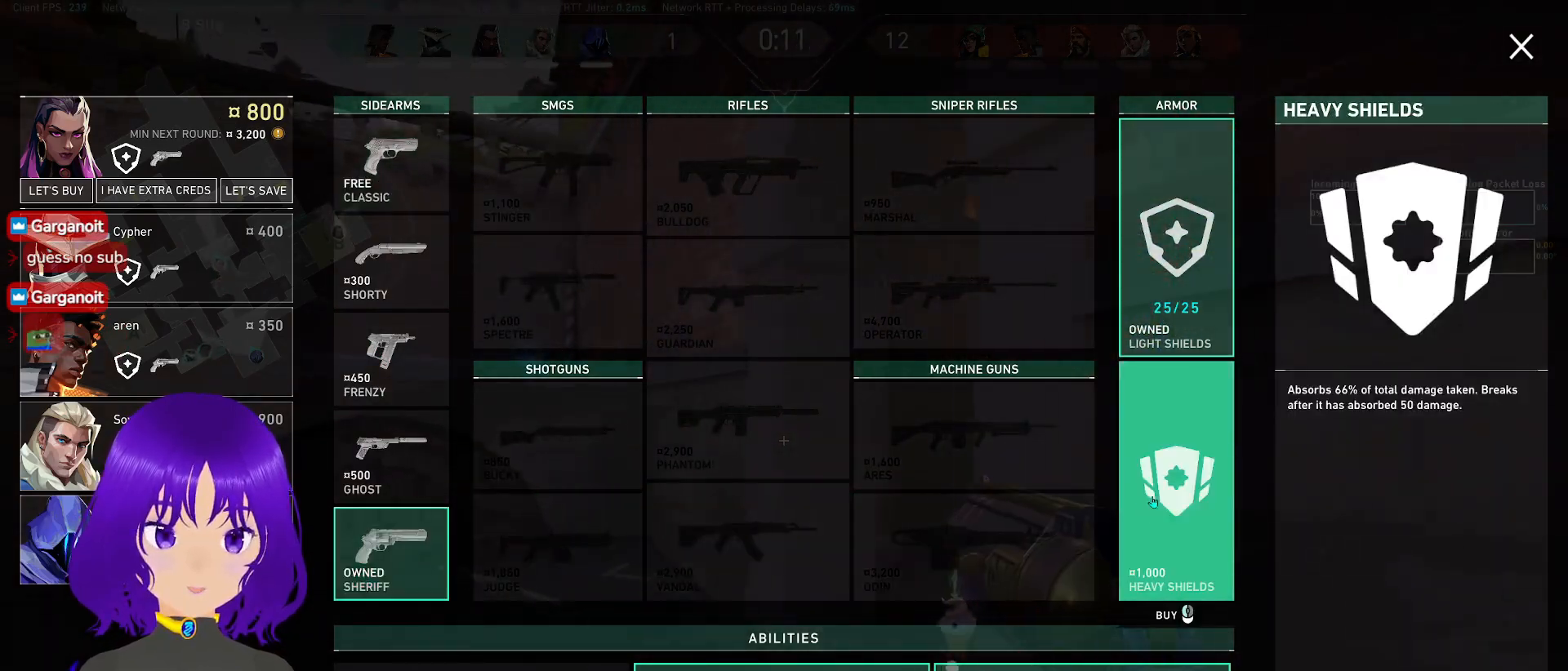
{"keys": ["s"], "mouse": [], "events": []}
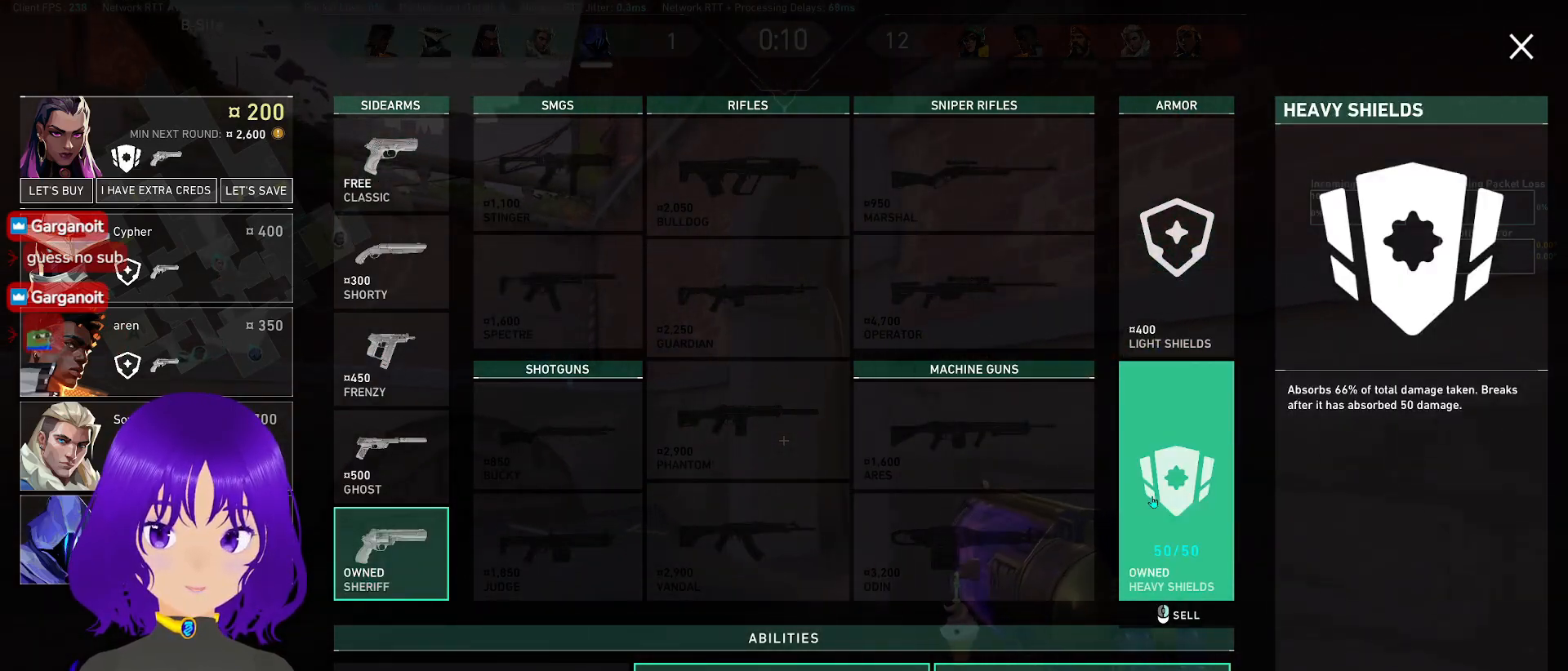
{"keys": ["a"], "mouse": [], "events": [[67, "s", "up"], [117, "s", "down"], [300, "a", "down"], [383, "s", "up"]]}
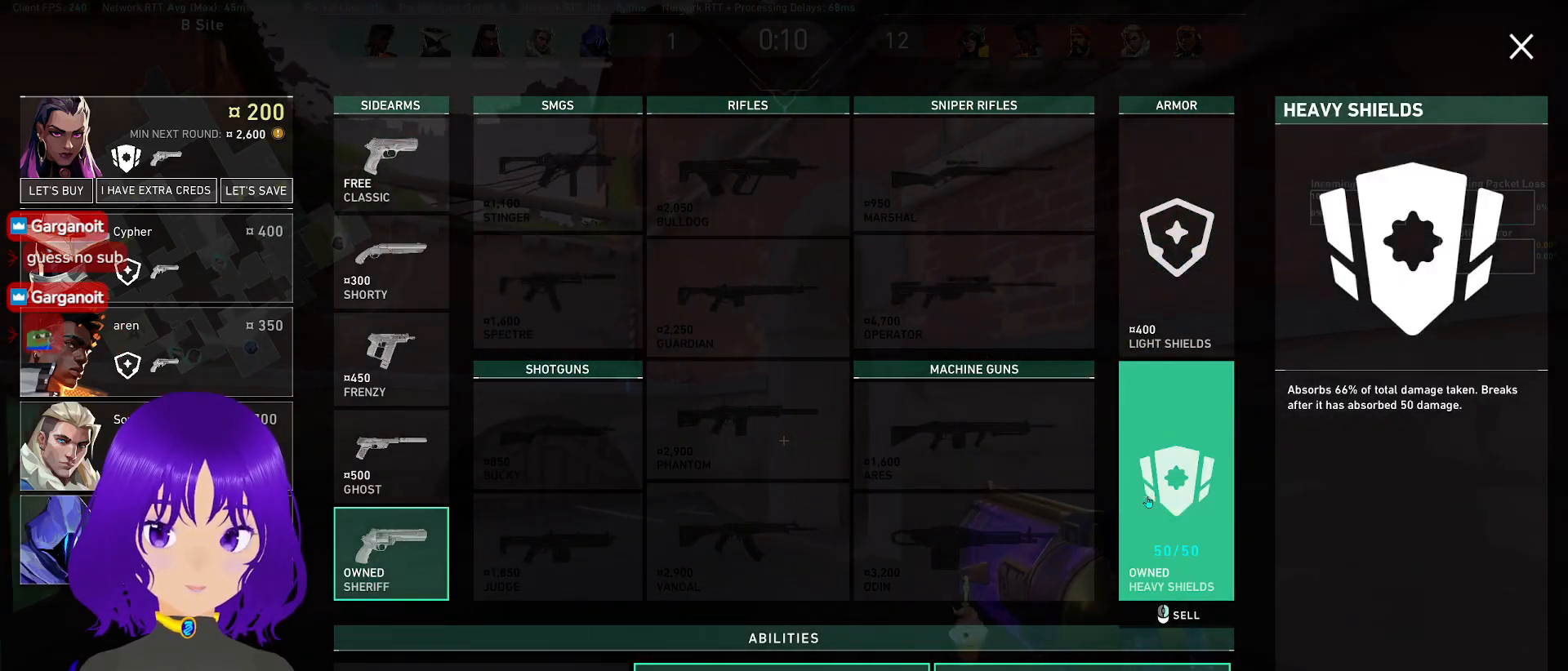
{"keys": ["a"], "mouse": [], "events": []}
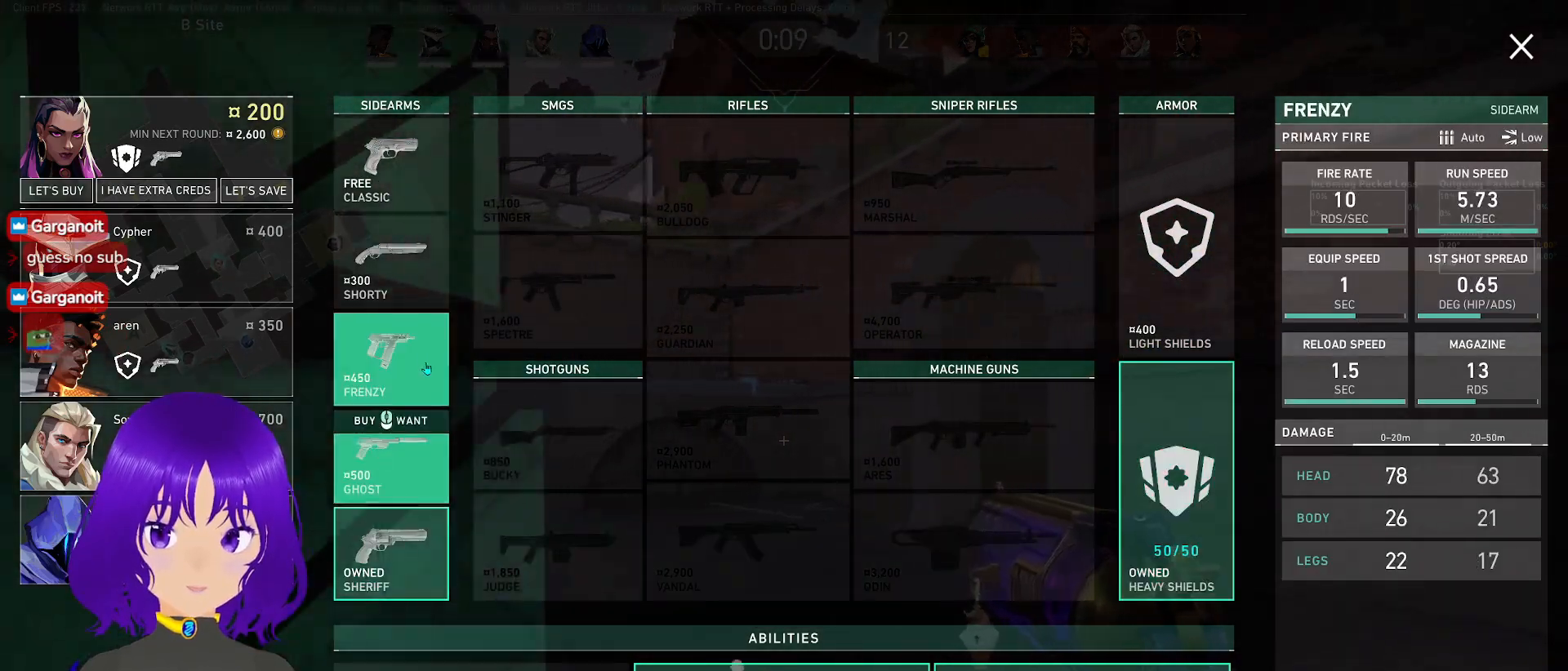
{"keys": ["s"], "mouse": [], "events": [[383, "a", "up"], [383, "s", "down"]]}
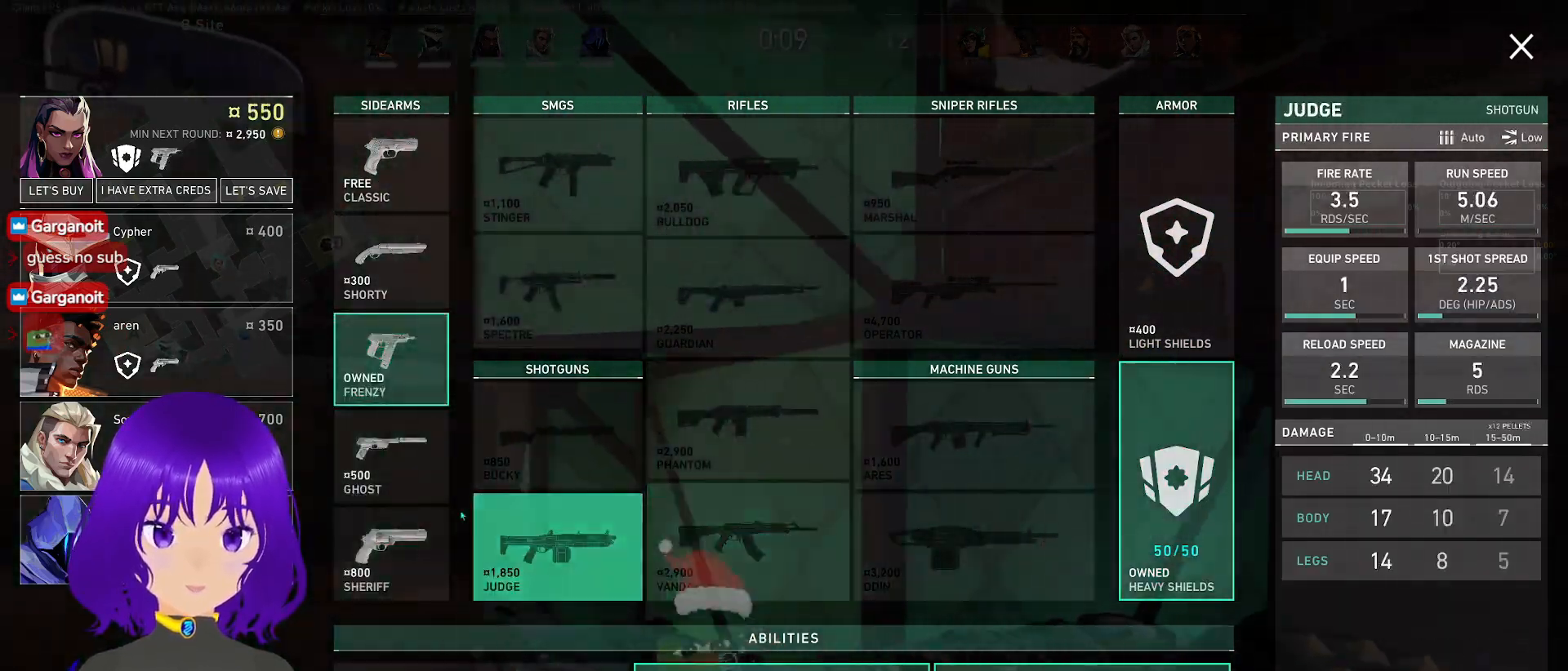
{"keys": ["a", "s"], "mouse": [], "events": [[400, "a", "down"]]}
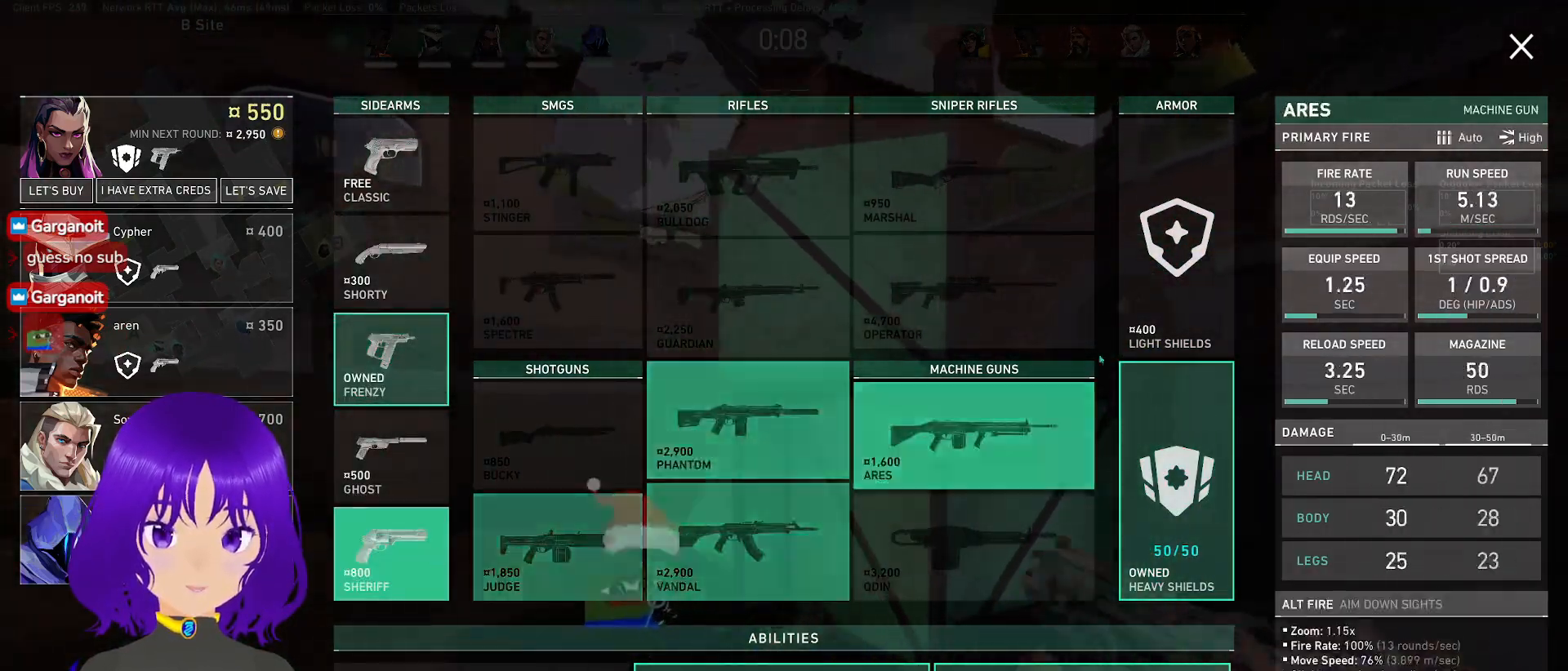
{"keys": ["a"], "mouse": [], "events": [[33, "s", "up"]]}
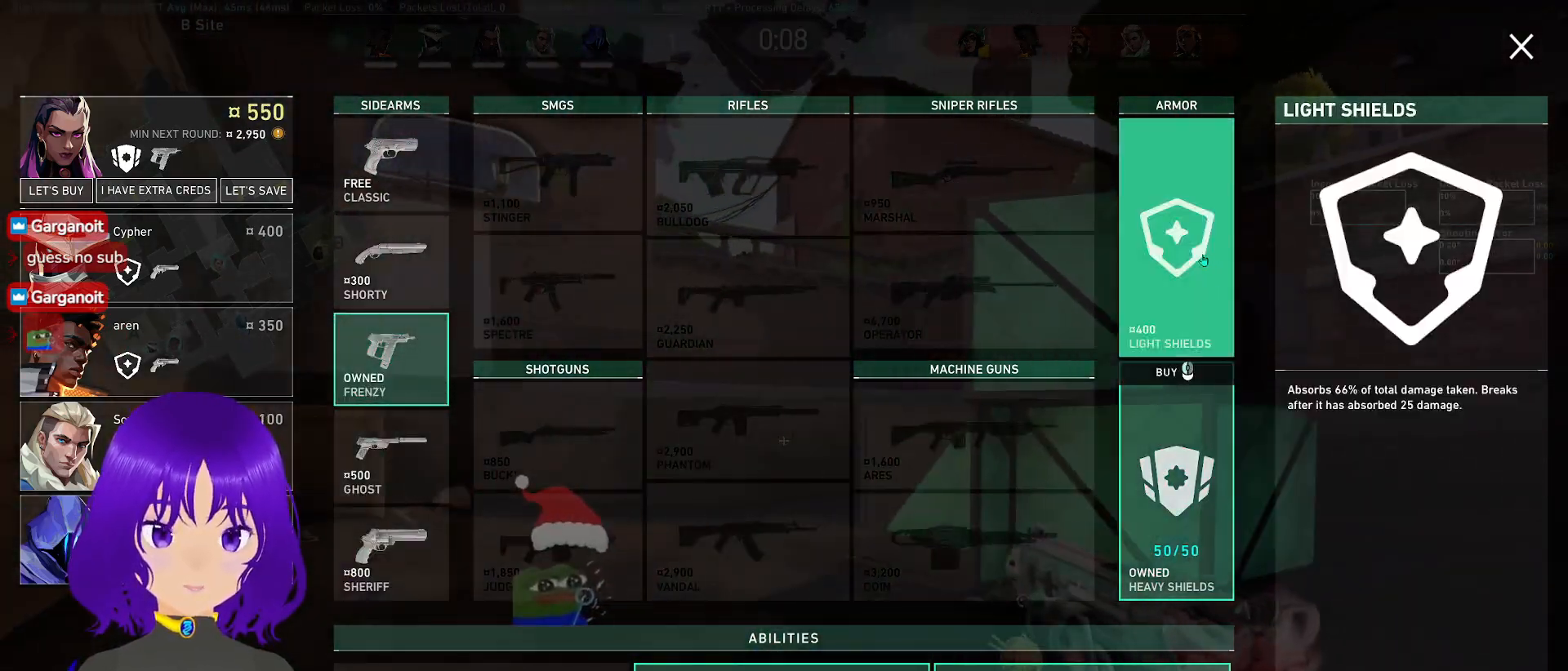
{"keys": ["w"], "mouse": []}
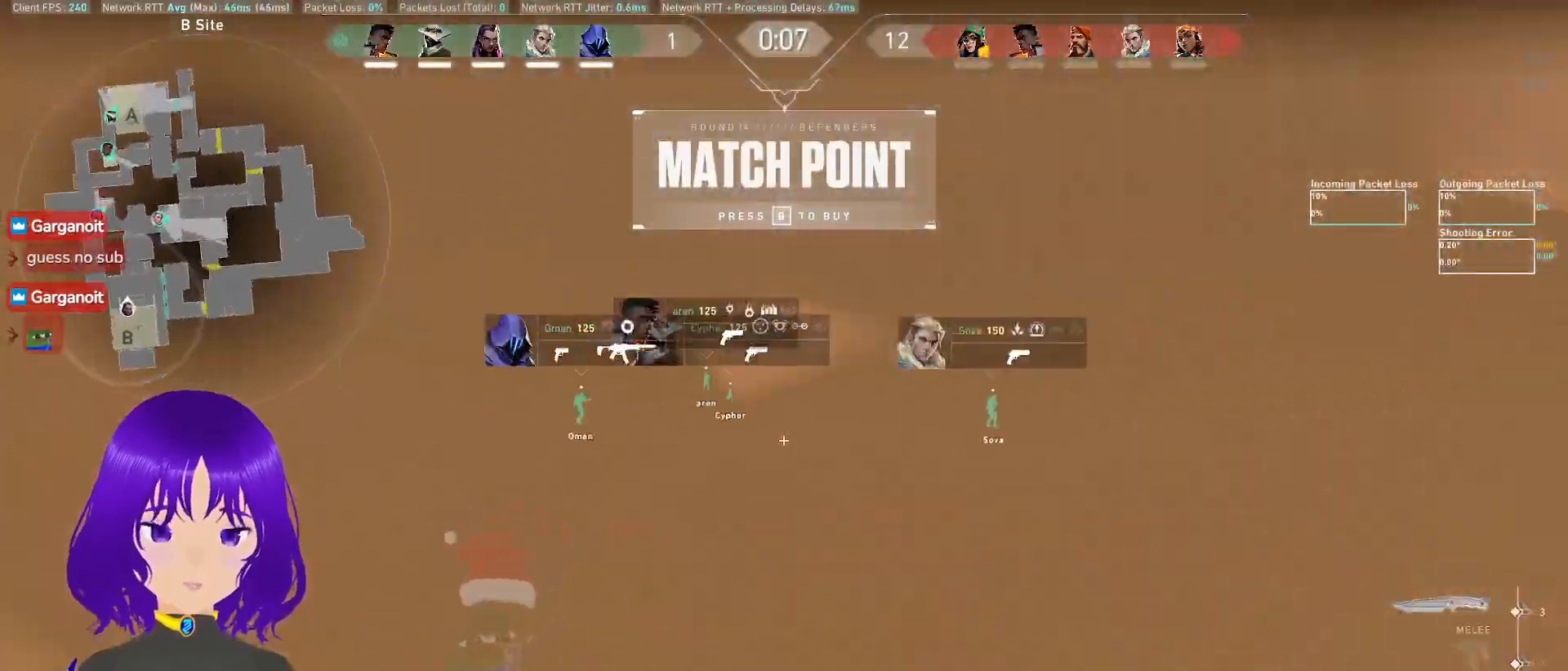
{"keys": ["tab"], "mouse": [], "events": [[17, "tab", "down"], [400, "mouse_wheel", "down"], [400, "w", "up"], [417, "mouse_wheel", "up"]]}
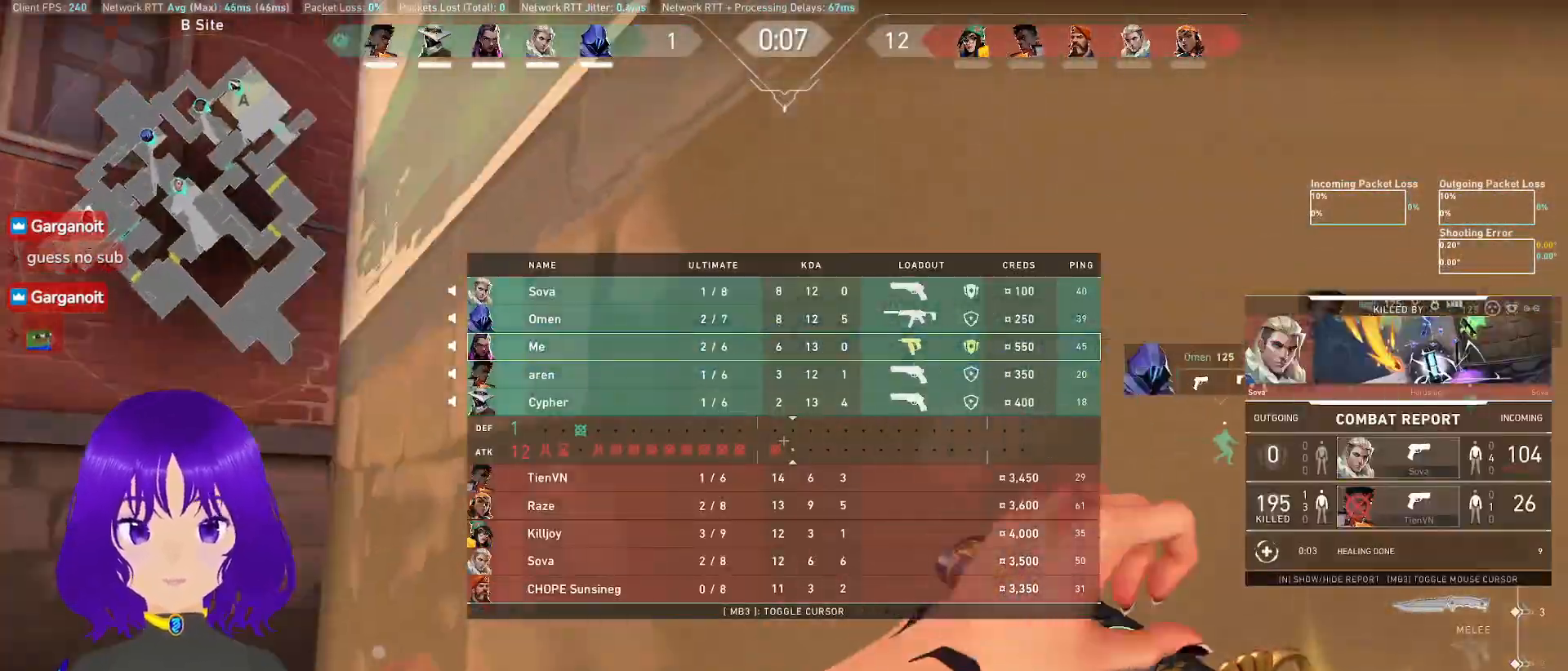
{"keys": ["w"], "mouse": [], "events": [[133, "tab", "up"], [133, "w", "down"]]}
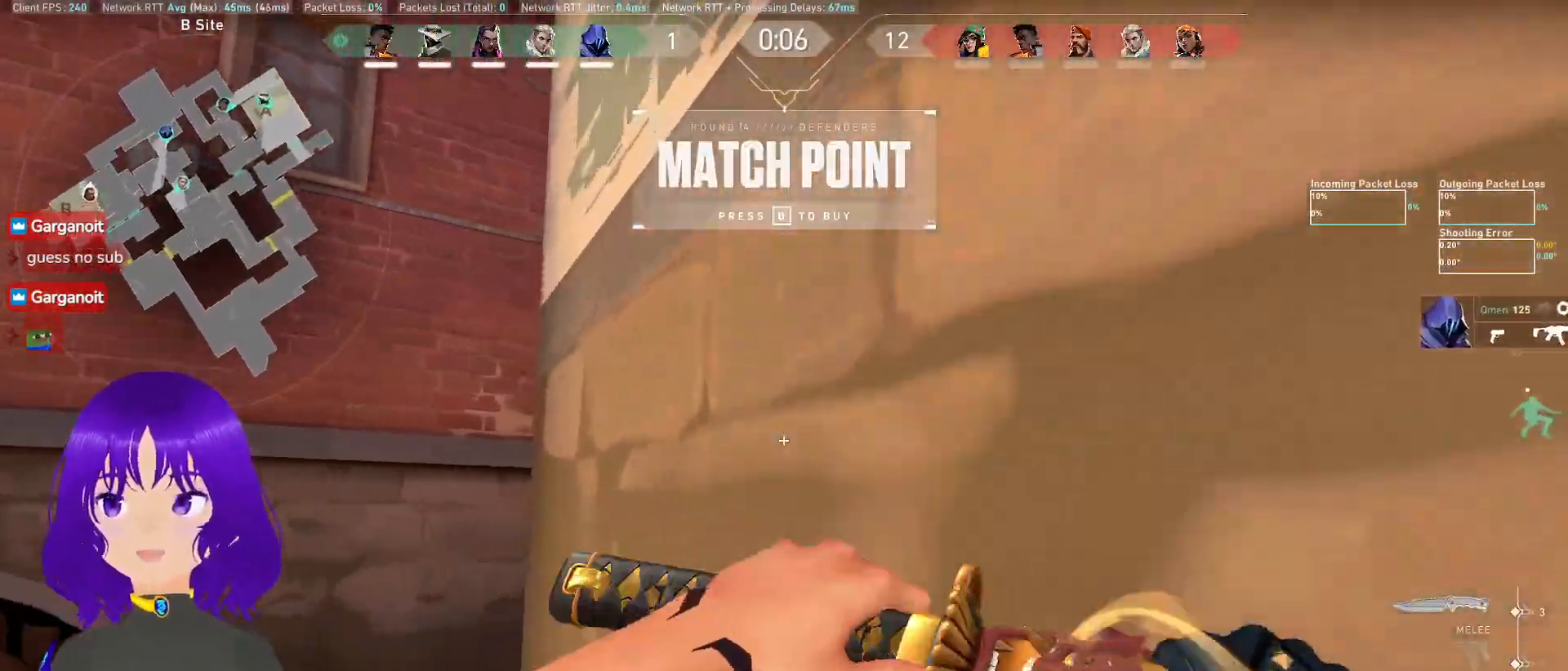
{"keys": ["w"], "mouse": [], "events": []}
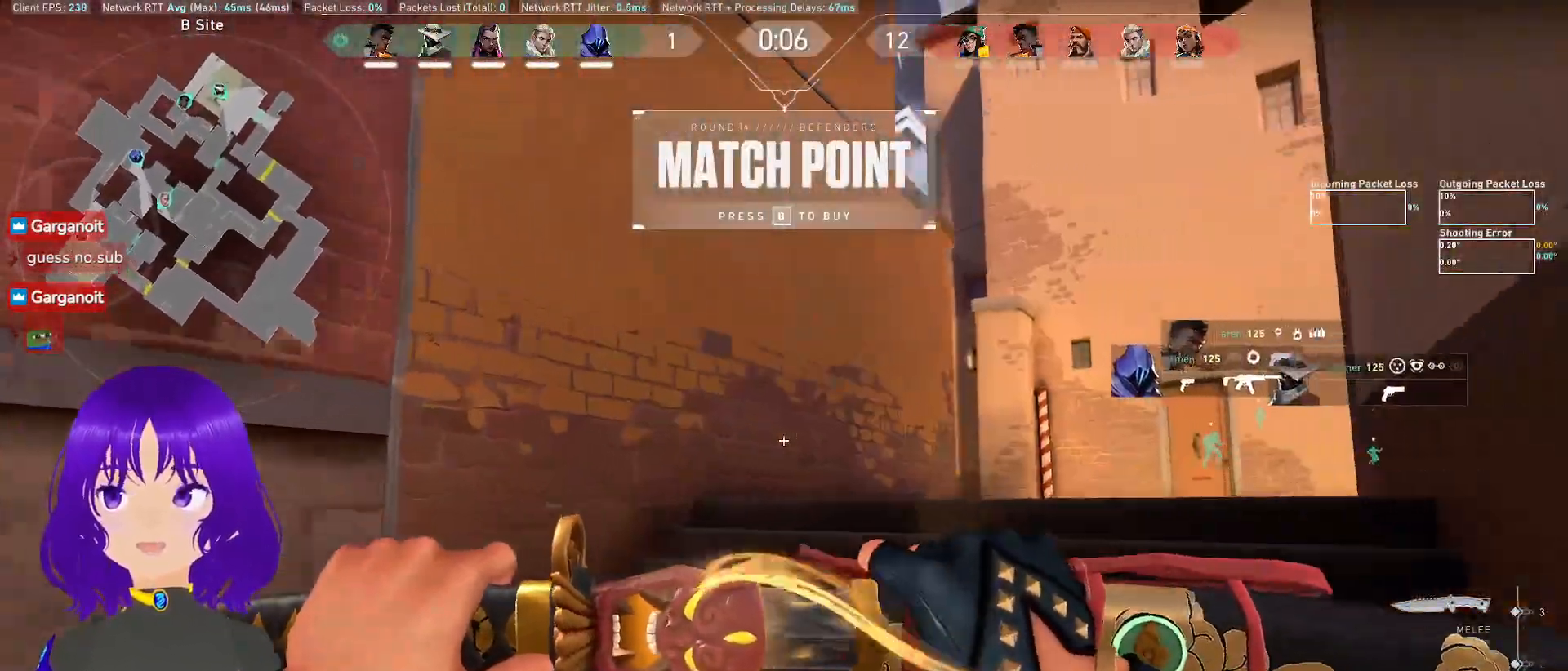
{"keys": ["d", "w"], "mouse": [], "events": [[67, "d", "down"], [150, "space", "down"], [250, "space", "up"]]}
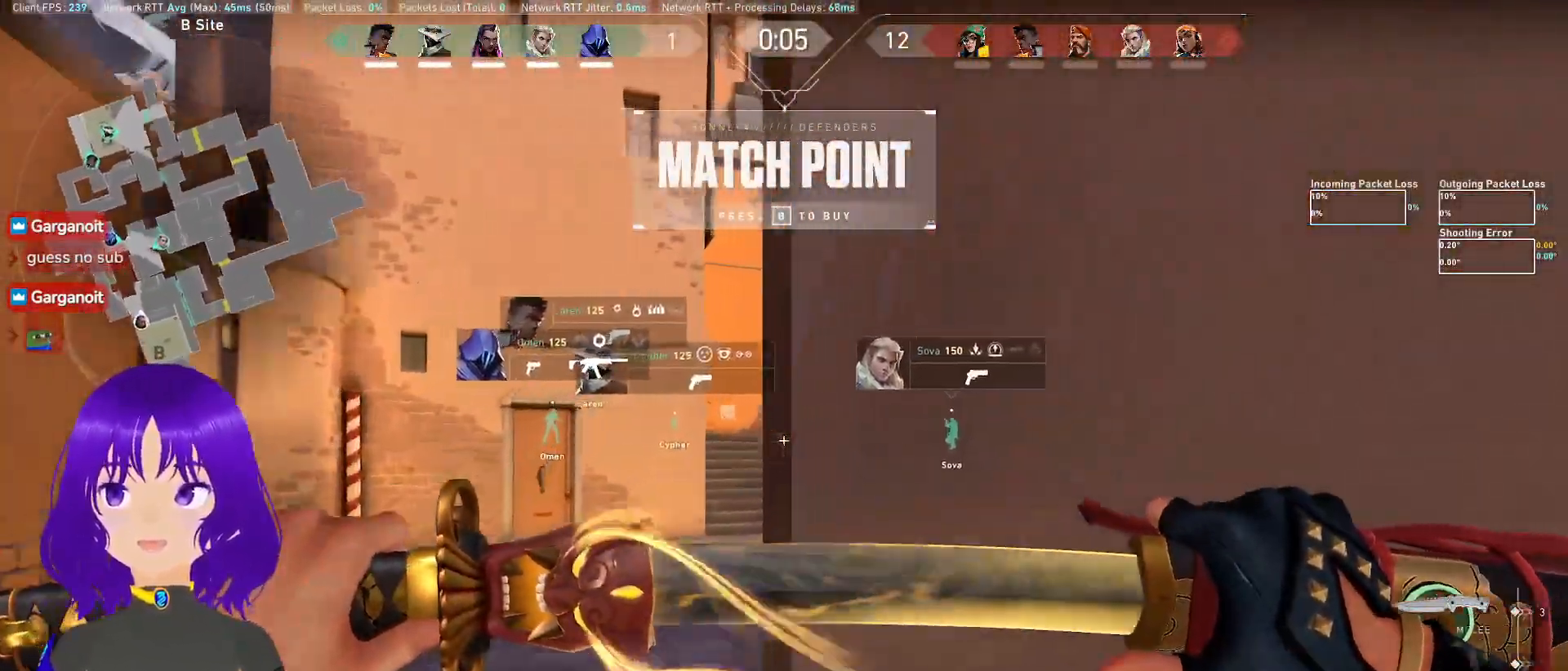
{"keys": ["a"], "mouse": [], "events": [[33, "d", "up"], [317, "a", "down"], [417, "w", "up"]]}
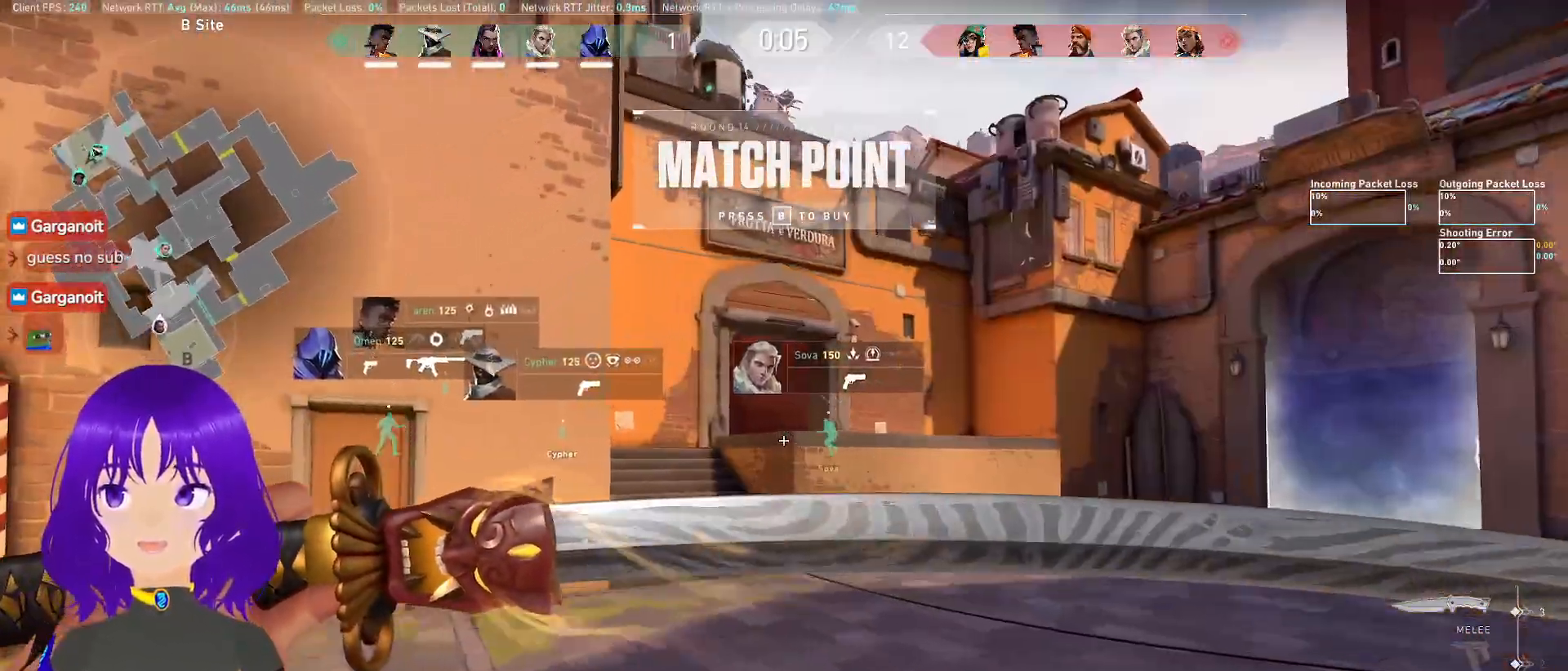
{"keys": ["w"], "mouse": [], "events": [[150, "d", "down"], [183, "a", "up"], [183, "w", "down"], [283, "d", "up"]]}